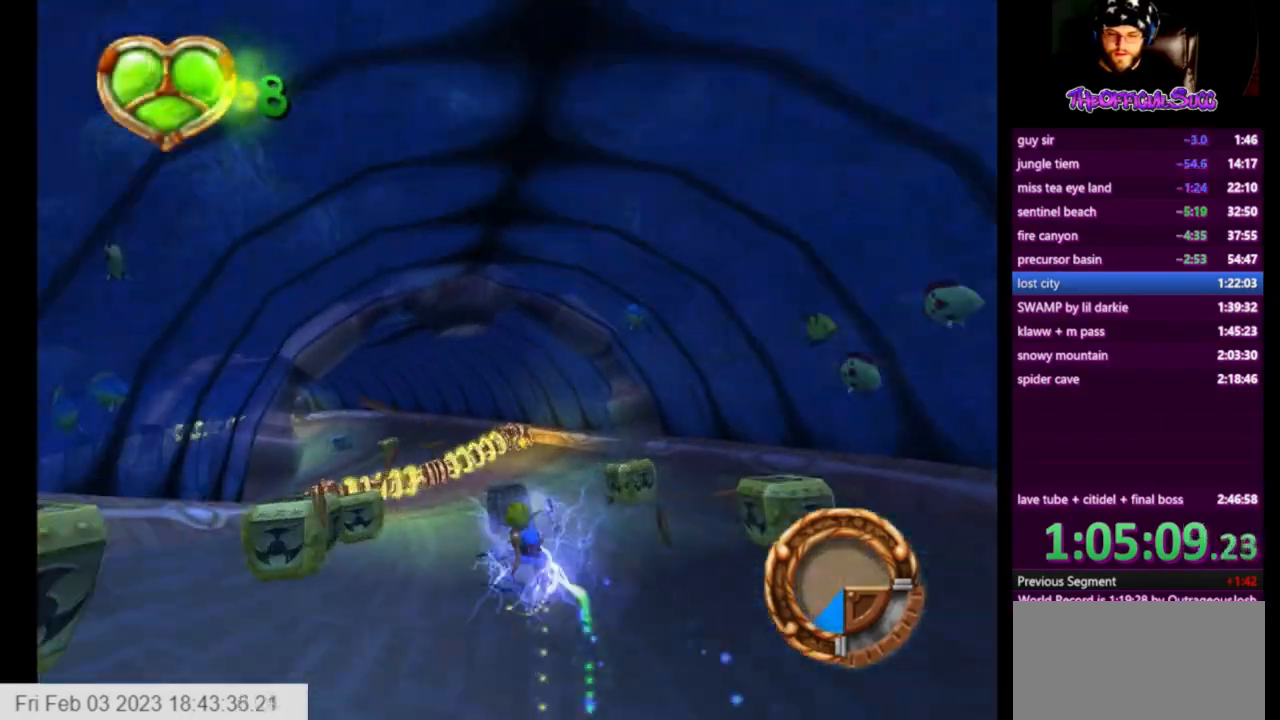
Gameplay with a controller (PlayStation layout); each line is a JSON object with the inputs held at the frame after it. "events" lists button and stick changes between this image and that frame as [ms after this image, input, new state], when the widget could be followed in between.
{"buttons": ["CROSS"], "left_stick": "up", "right_stick": "center", "events": [[125, "left_stick", "up"], [375, "CROSS", "down"]]}
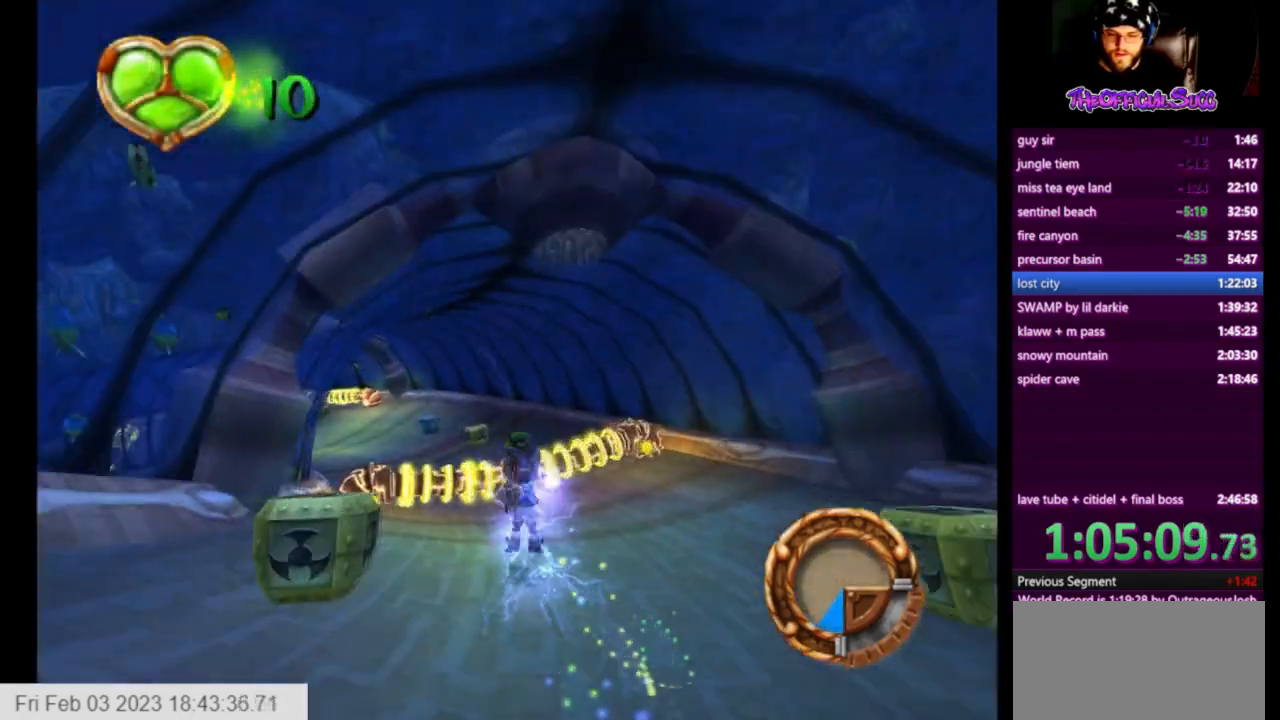
{"buttons": [], "left_stick": "up", "right_stick": "center", "events": [[417, "CROSS", "up"]]}
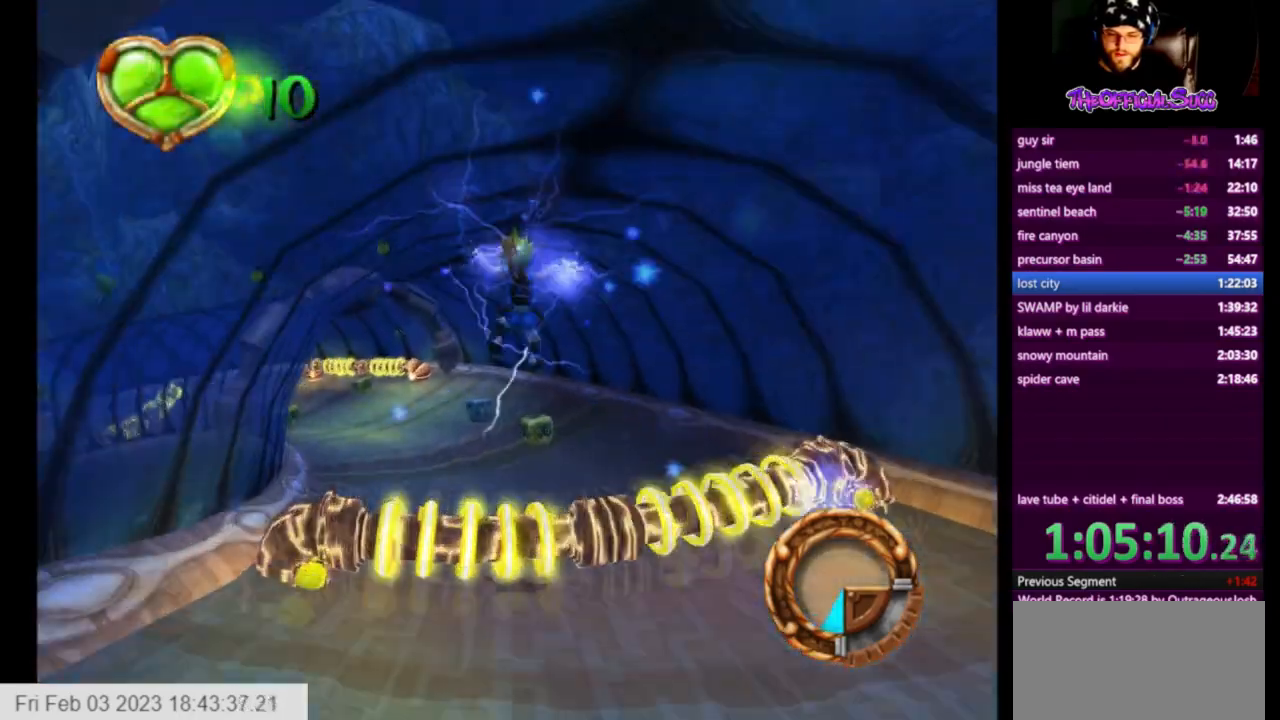
{"buttons": [], "left_stick": "up-right", "right_stick": "center", "events": [[250, "left_stick", "up-right"]]}
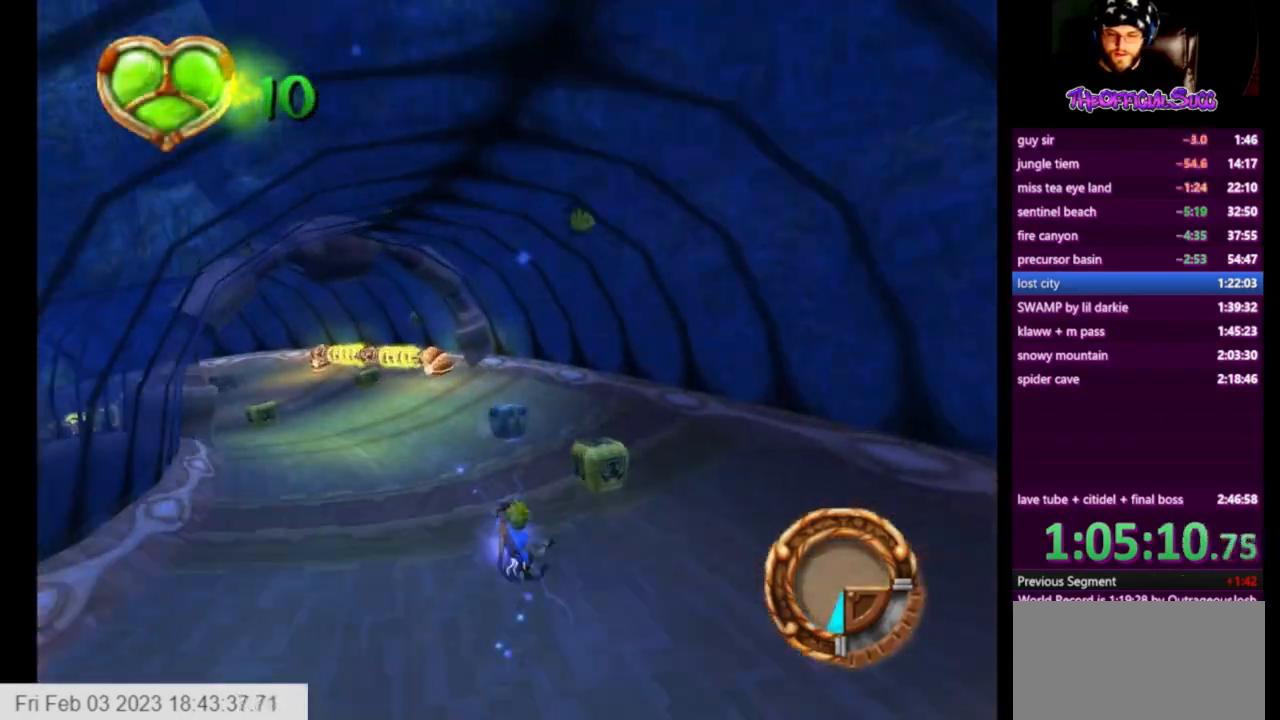
{"buttons": [], "left_stick": "left", "right_stick": "center", "events": [[125, "left_stick", "left"], [250, "left_stick", "up-right"], [501, "left_stick", "left"]]}
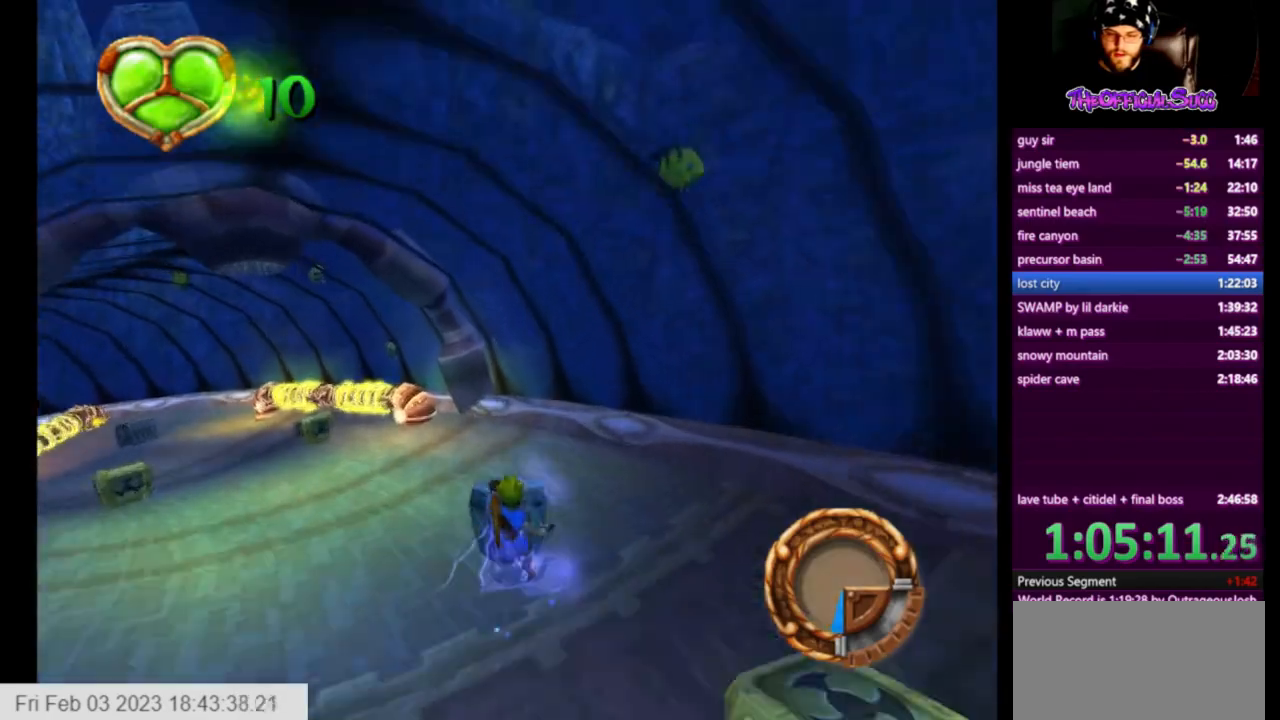
{"buttons": [], "left_stick": "left", "right_stick": "center", "events": []}
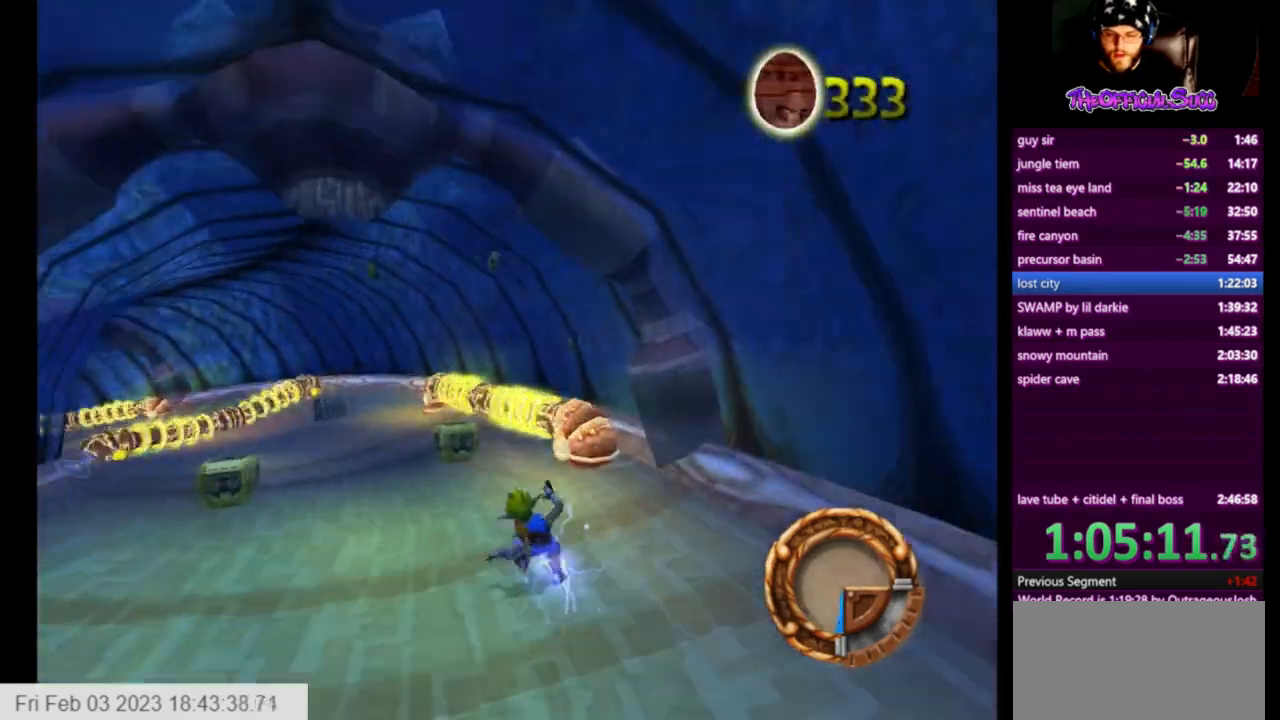
{"buttons": [], "left_stick": "up", "right_stick": "center", "events": [[459, "left_stick", "up"]]}
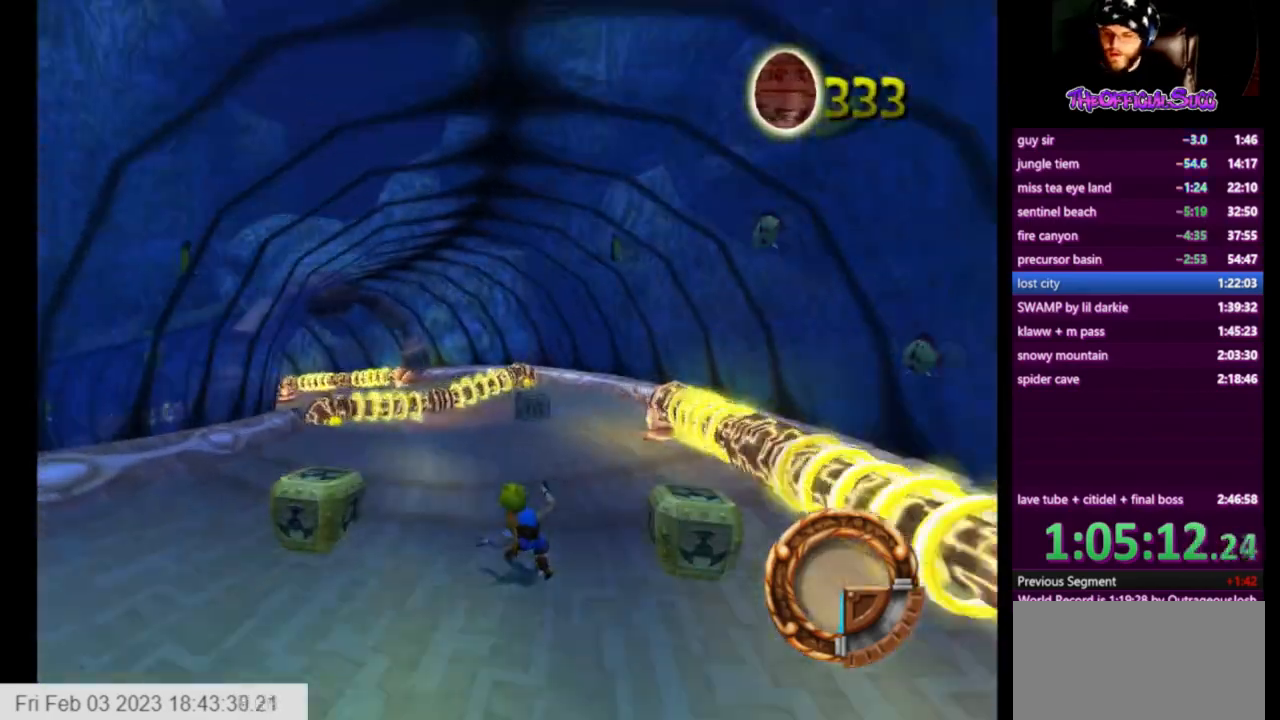
{"buttons": [], "left_stick": "up", "right_stick": "center", "events": []}
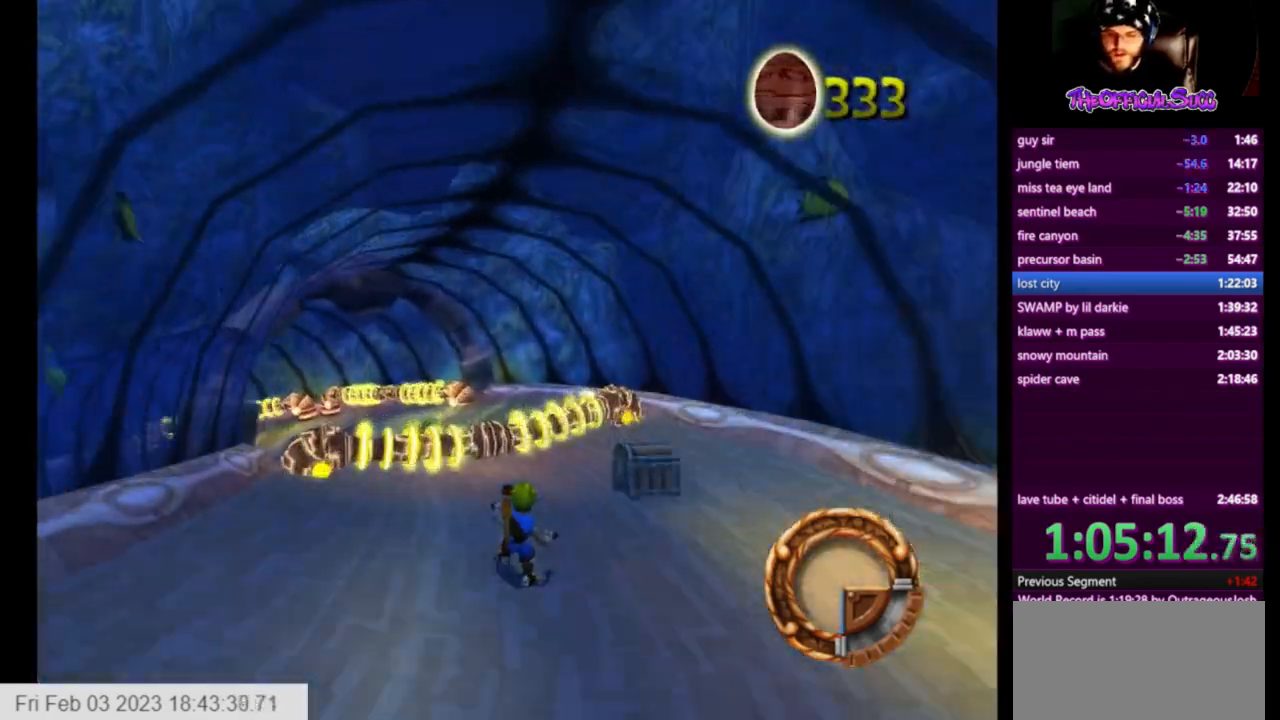
{"buttons": ["CROSS"], "left_stick": "up-right", "right_stick": "center", "events": [[167, "CROSS", "down"], [167, "left_stick", "up-right"]]}
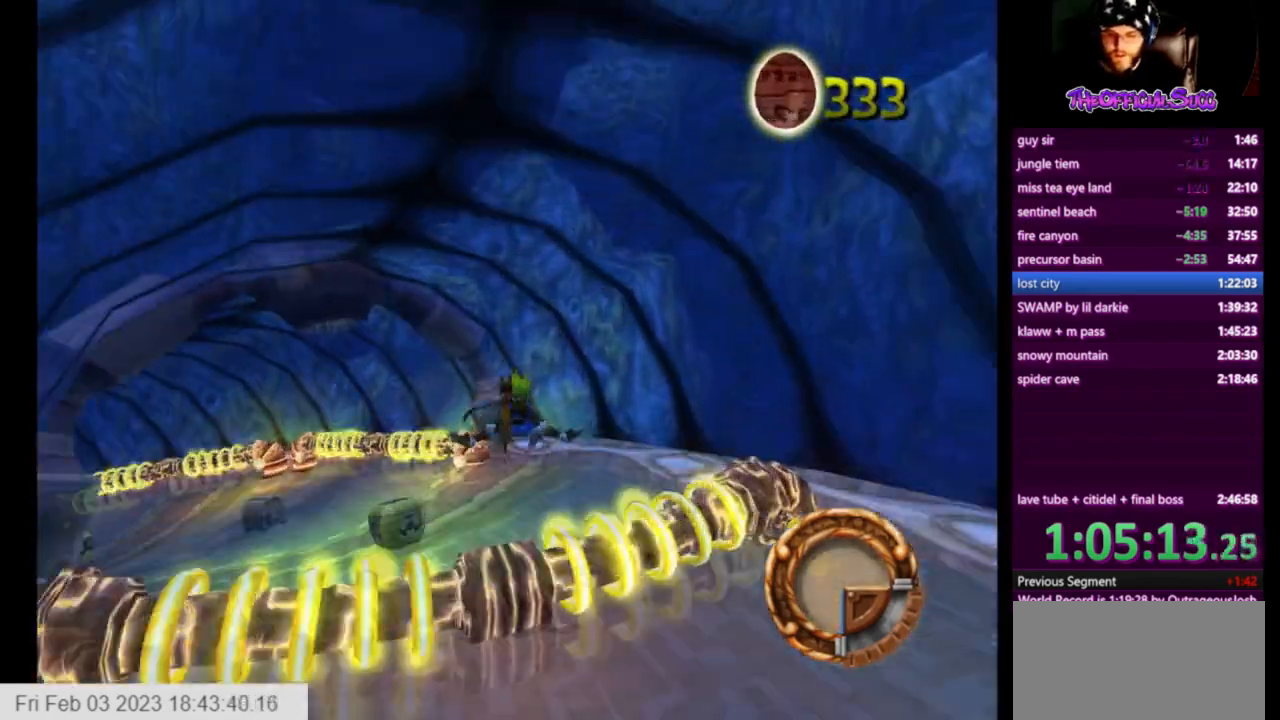
{"buttons": [], "left_stick": "left", "right_stick": "center", "events": [[41, "CROSS", "up"], [41, "left_stick", "left"]]}
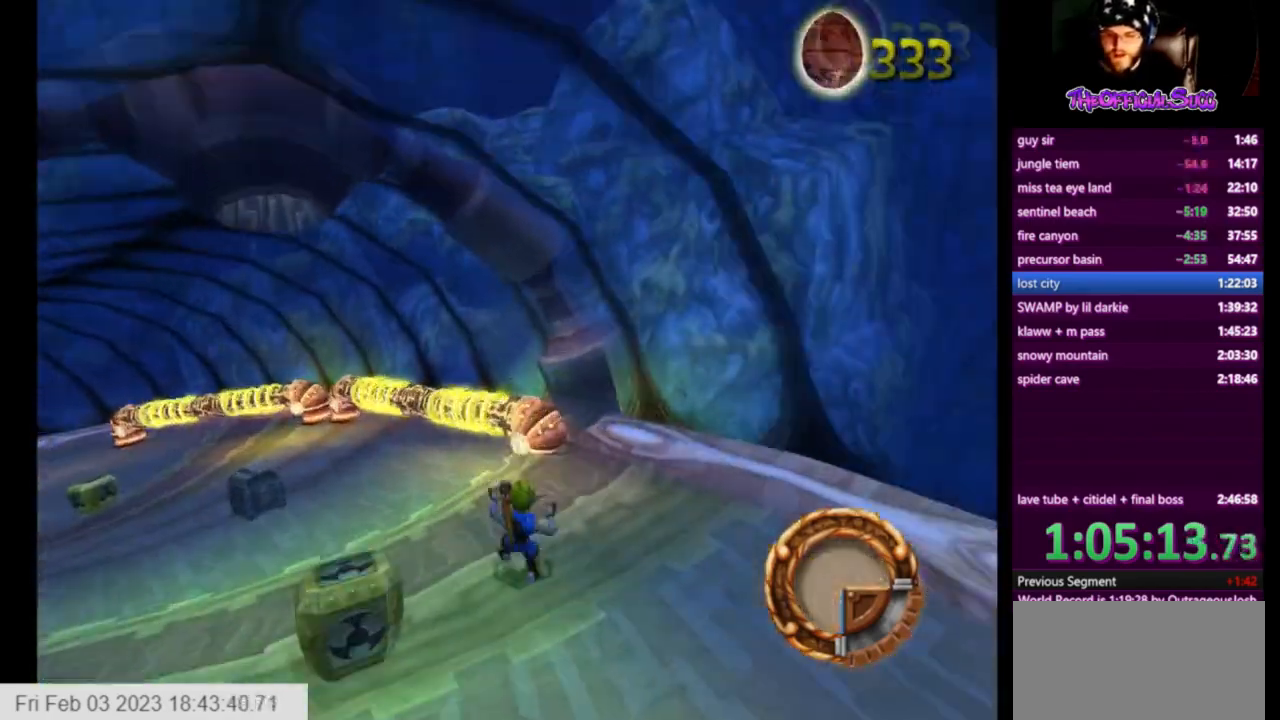
{"buttons": [], "left_stick": "left", "right_stick": "center", "events": []}
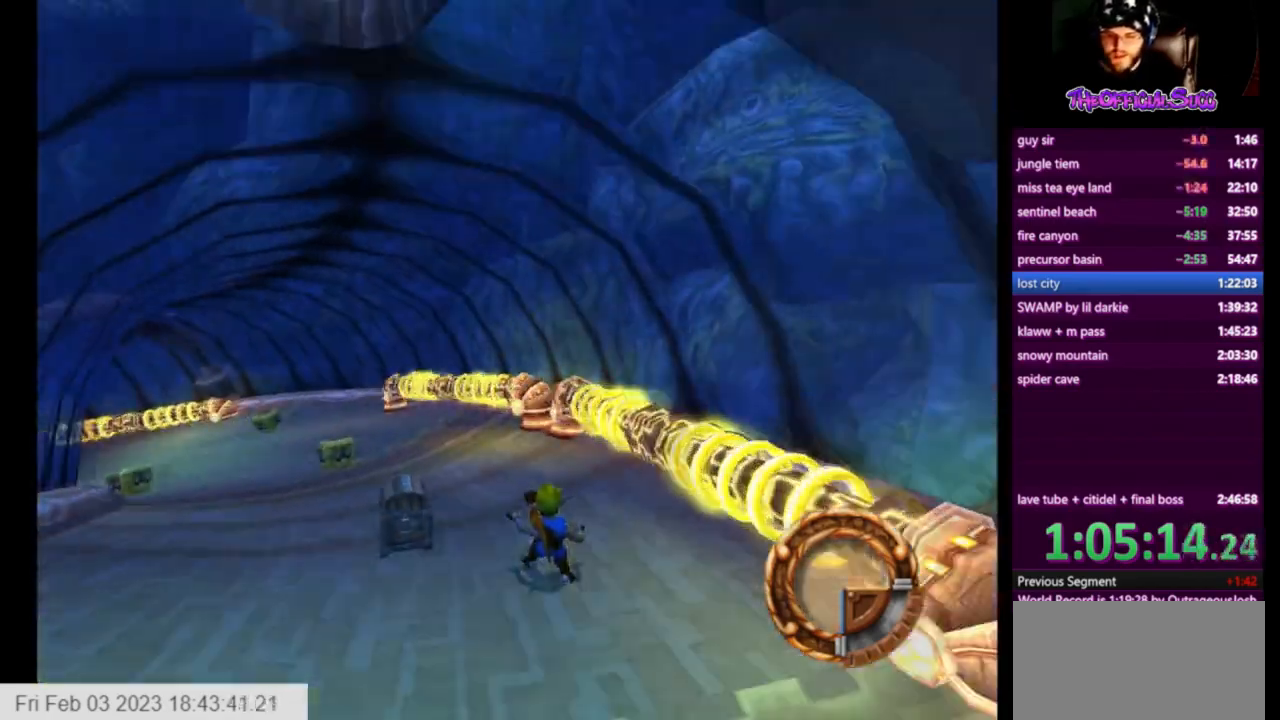
{"buttons": ["CROSS"], "left_stick": "left", "right_stick": "center", "events": [[500, "CROSS", "down"]]}
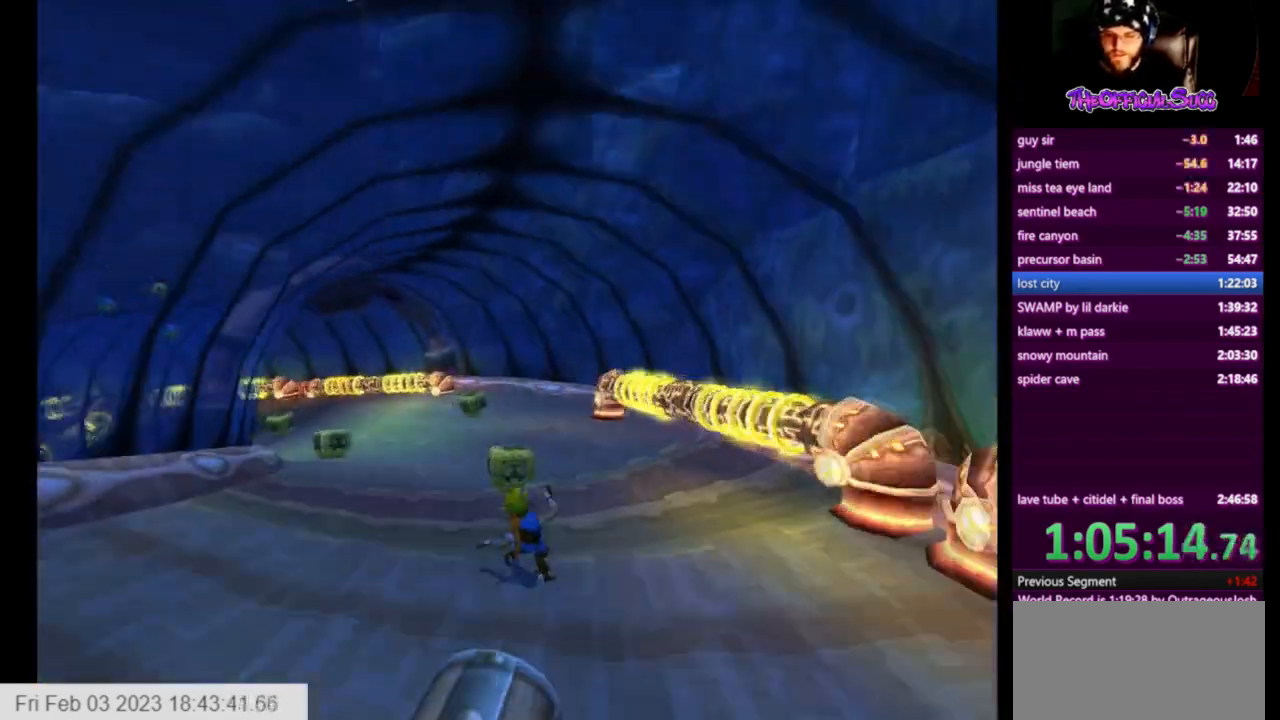
{"buttons": [], "left_stick": "left", "right_stick": "center", "events": [[42, "left_stick", "up-left"], [250, "CROSS", "up"], [250, "left_stick", "up-right"], [375, "left_stick", "left"]]}
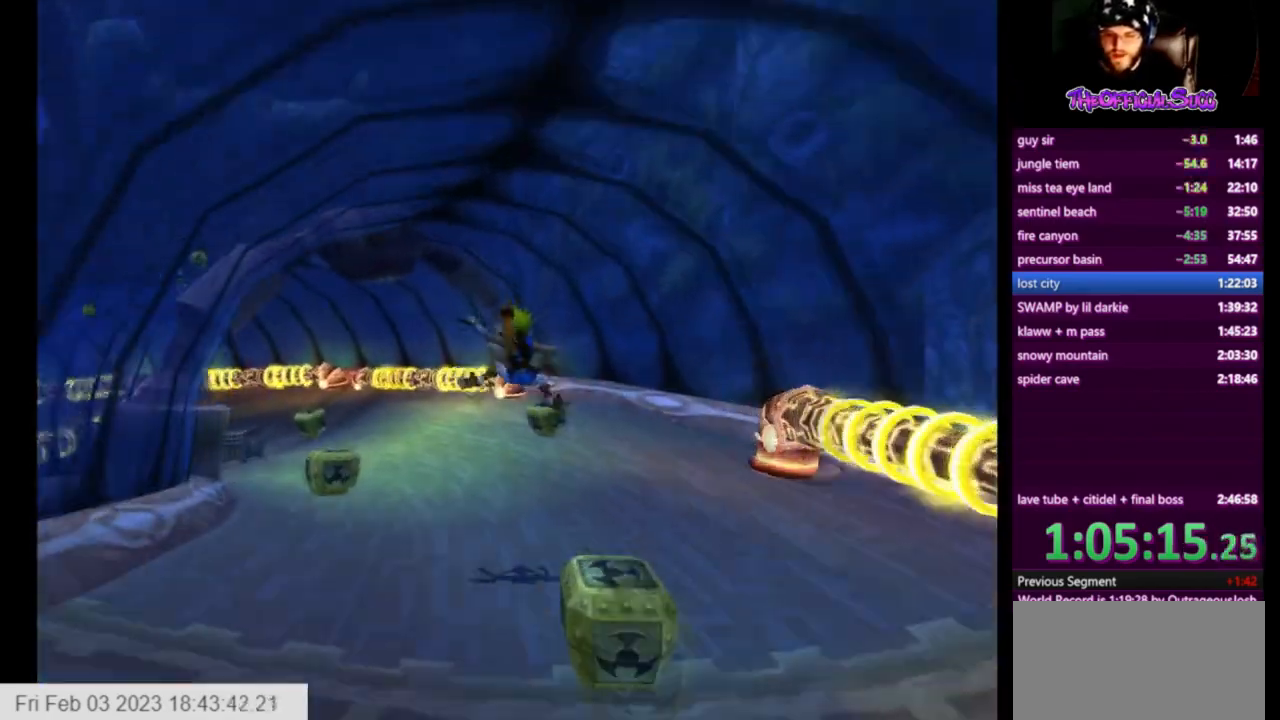
{"buttons": [], "left_stick": "left", "right_stick": "center", "events": []}
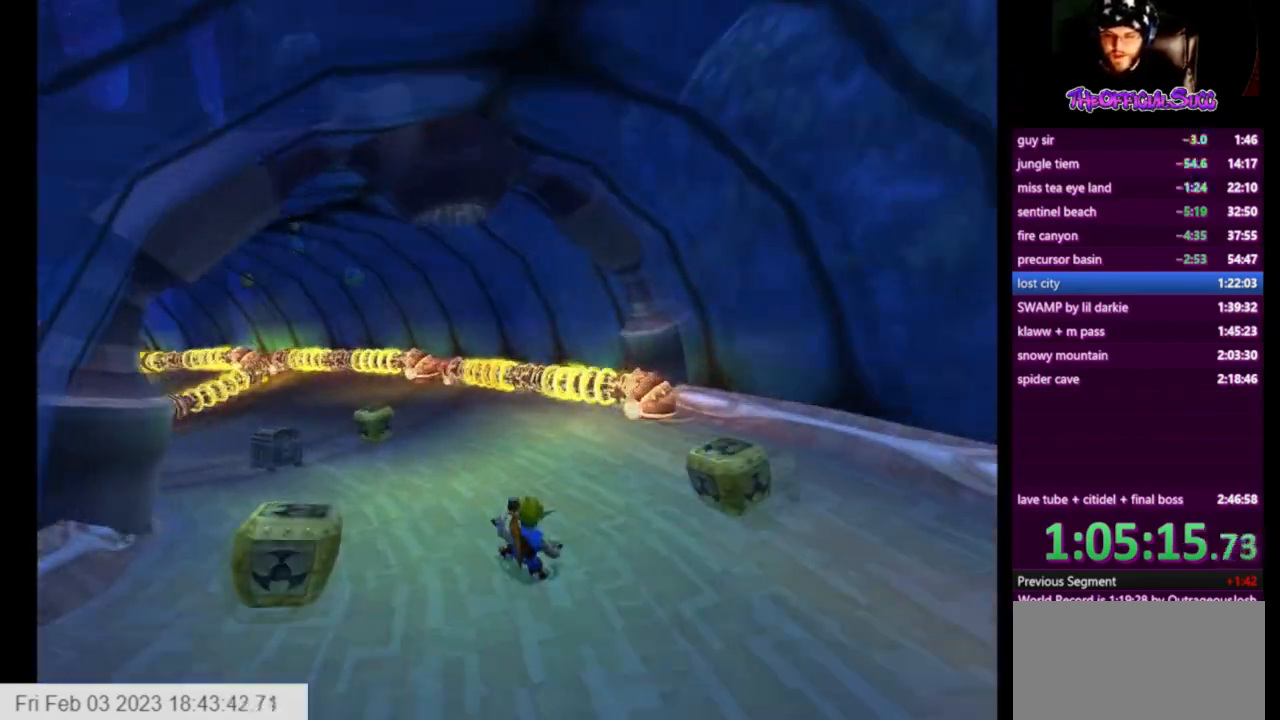
{"buttons": ["CROSS"], "left_stick": "left", "right_stick": "center", "events": [[459, "CROSS", "down"]]}
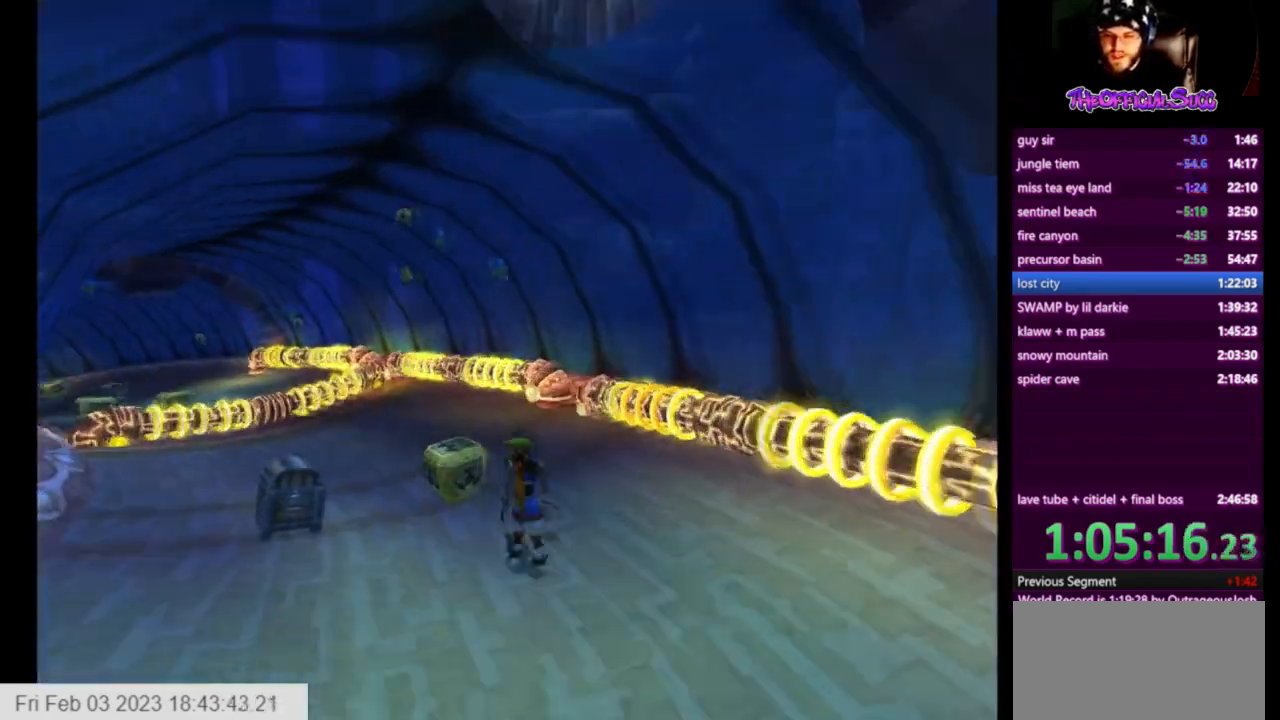
{"buttons": [], "left_stick": "center", "right_stick": "center", "events": [[125, "left_stick", "center"], [208, "CROSS", "up"]]}
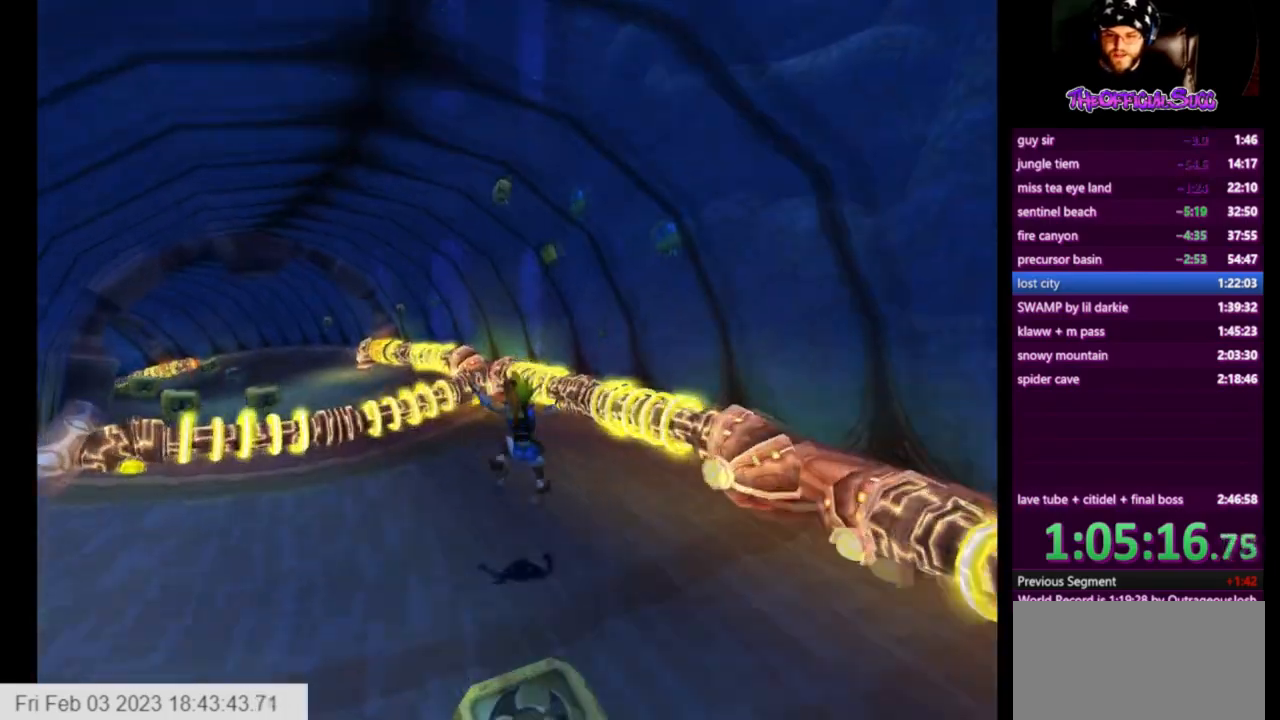
{"buttons": ["CROSS"], "left_stick": "center", "right_stick": "center", "events": [[42, "left_stick", "left"], [292, "CROSS", "down"], [376, "left_stick", "center"]]}
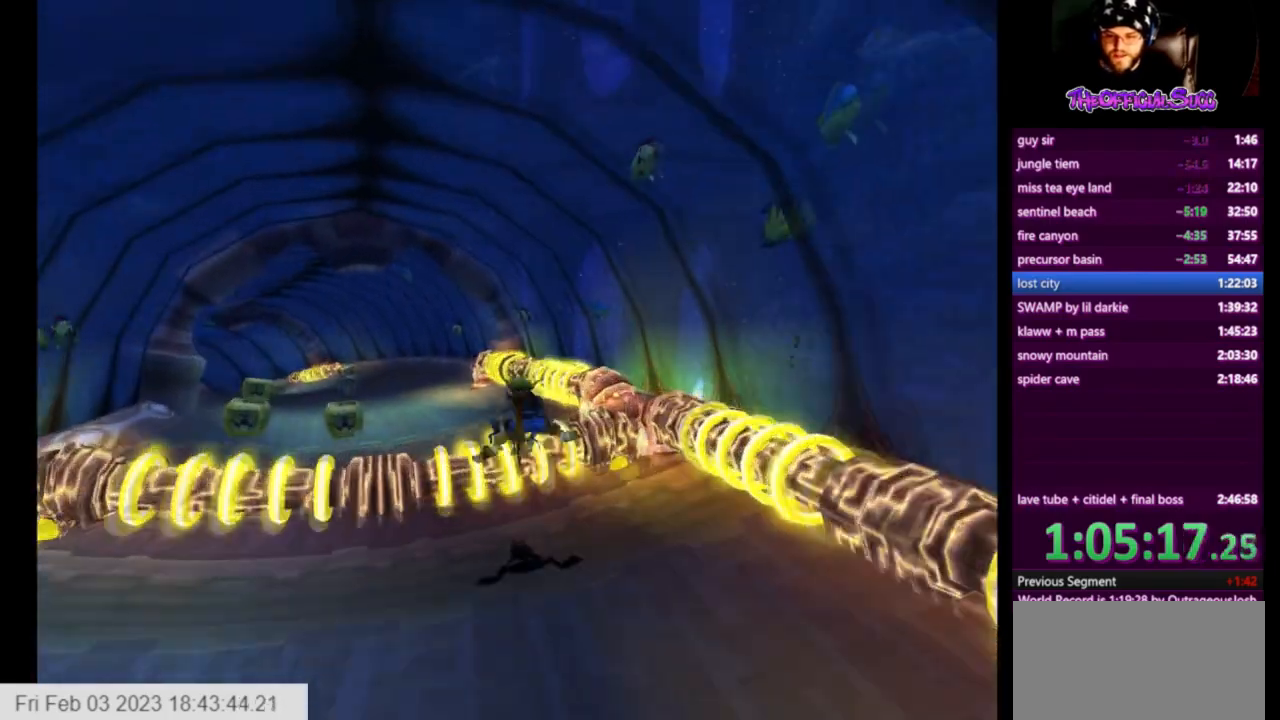
{"buttons": [], "left_stick": "left", "right_stick": "center", "events": [[250, "CROSS", "up"], [292, "left_stick", "left"]]}
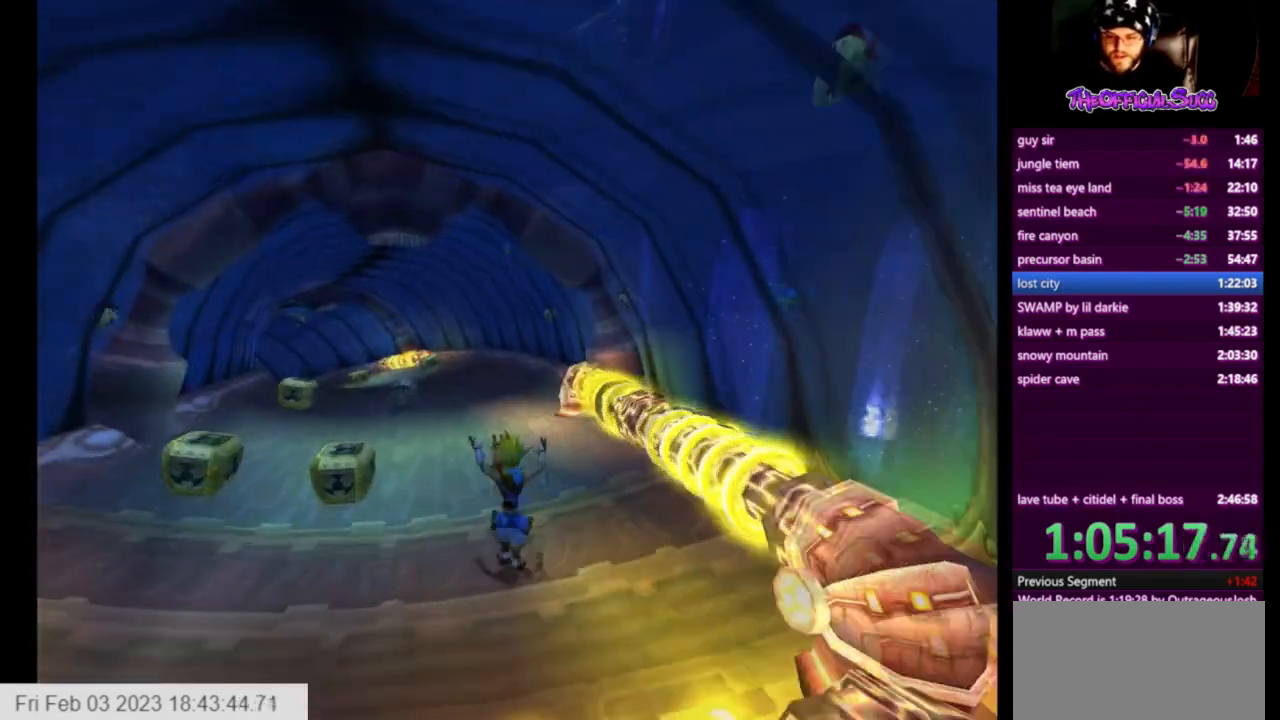
{"buttons": [], "left_stick": "left", "right_stick": "center", "events": []}
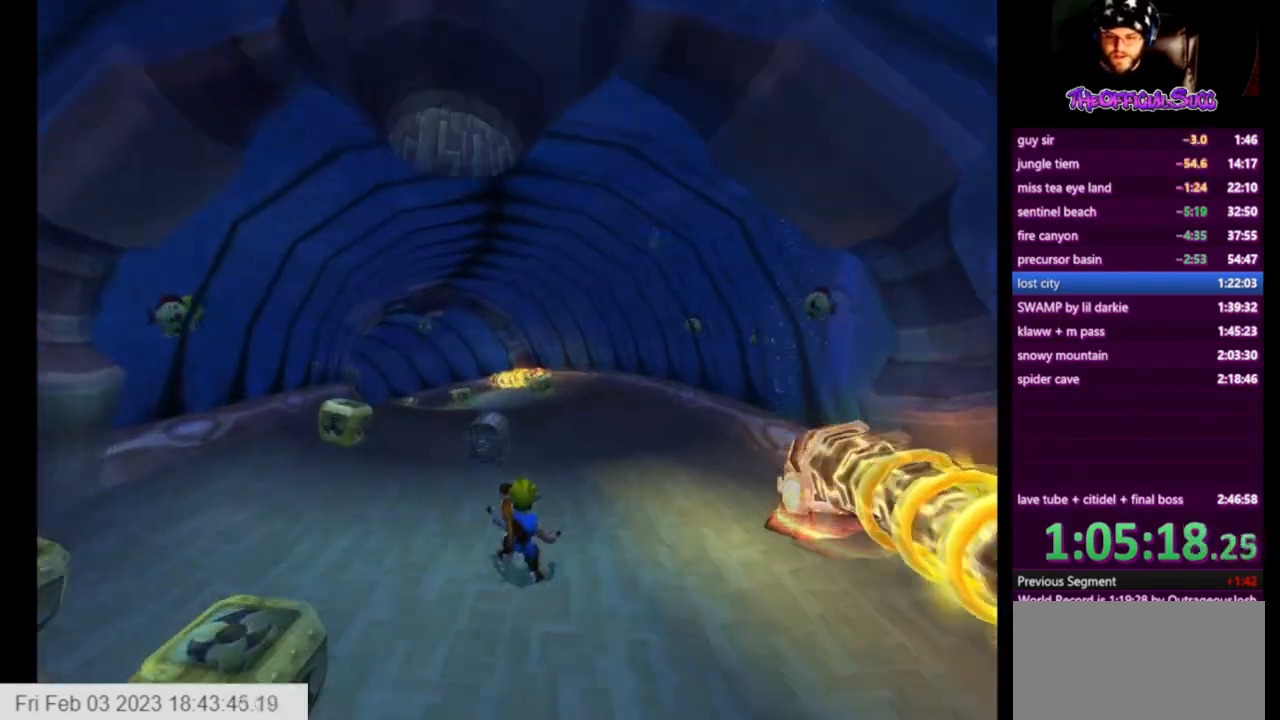
{"buttons": [], "left_stick": "right", "right_stick": "center", "events": [[83, "left_stick", "center"], [166, "left_stick", "right"], [292, "left_stick", "left"], [458, "left_stick", "right"]]}
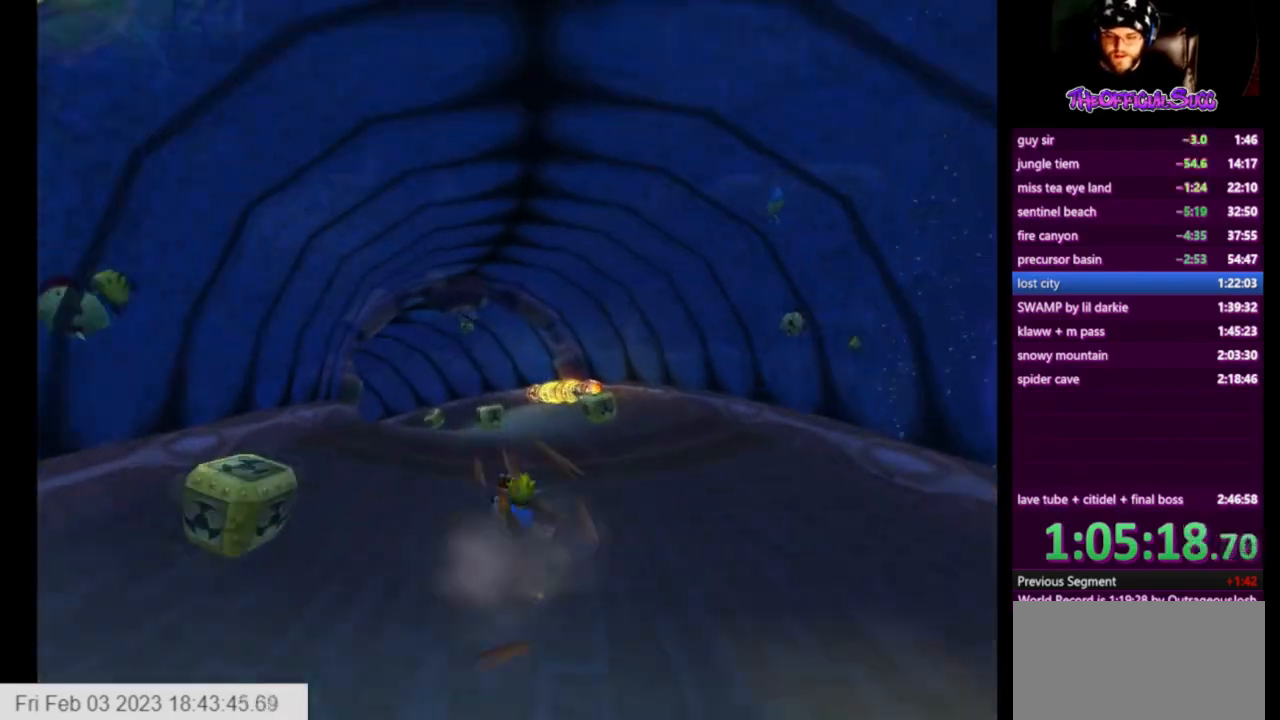
{"buttons": [], "left_stick": "left", "right_stick": "center", "events": [[501, "left_stick", "left"]]}
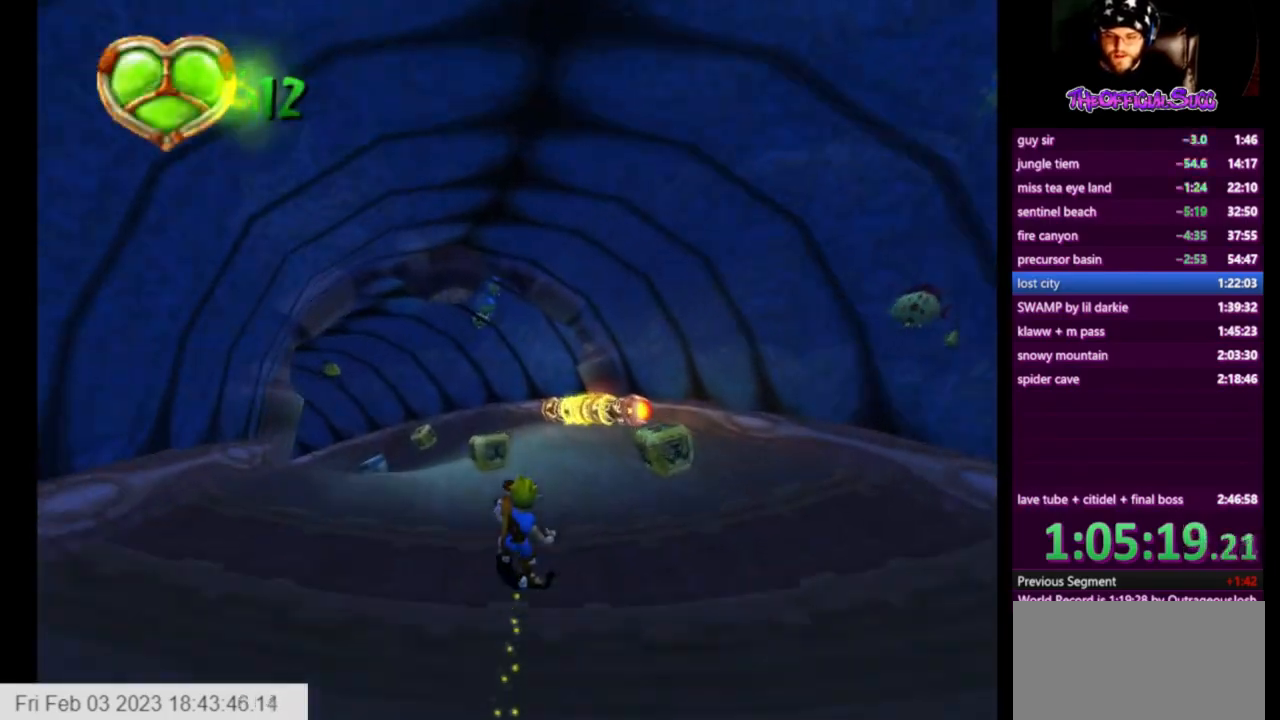
{"buttons": [], "left_stick": "left", "right_stick": "center", "events": [[250, "CROSS", "down"], [500, "CROSS", "up"]]}
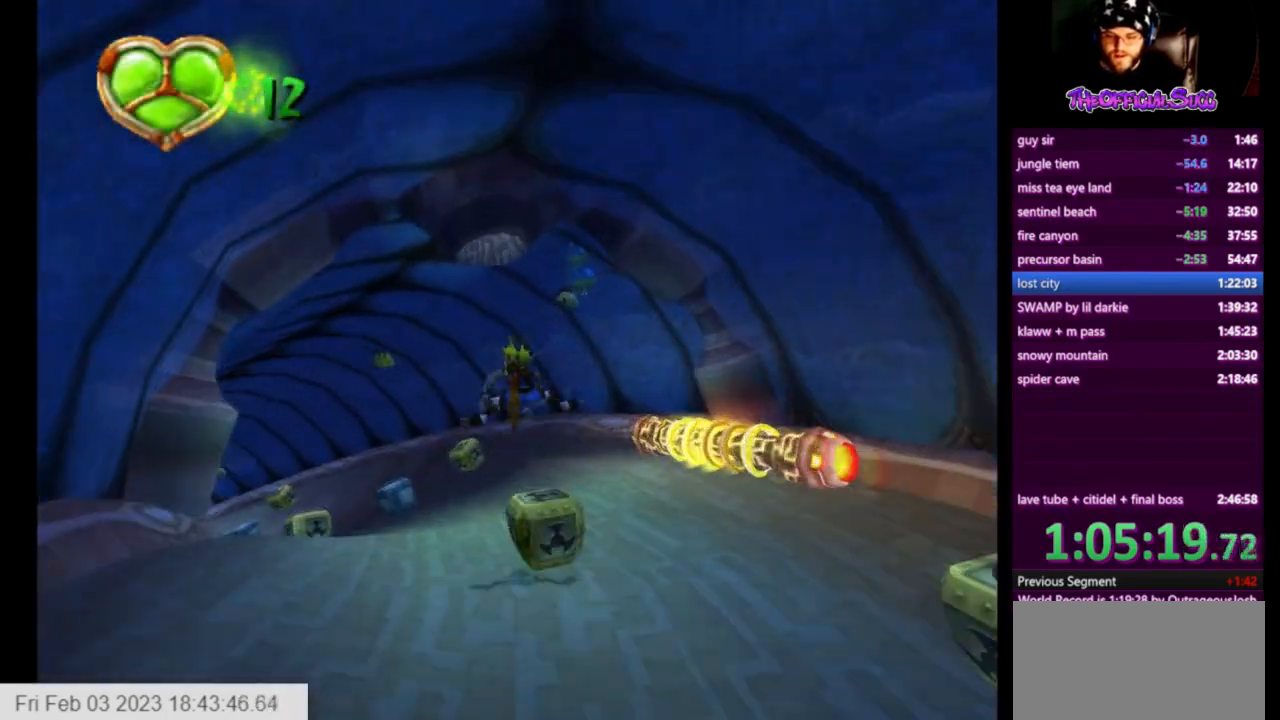
{"buttons": [], "left_stick": "left", "right_stick": "center", "events": []}
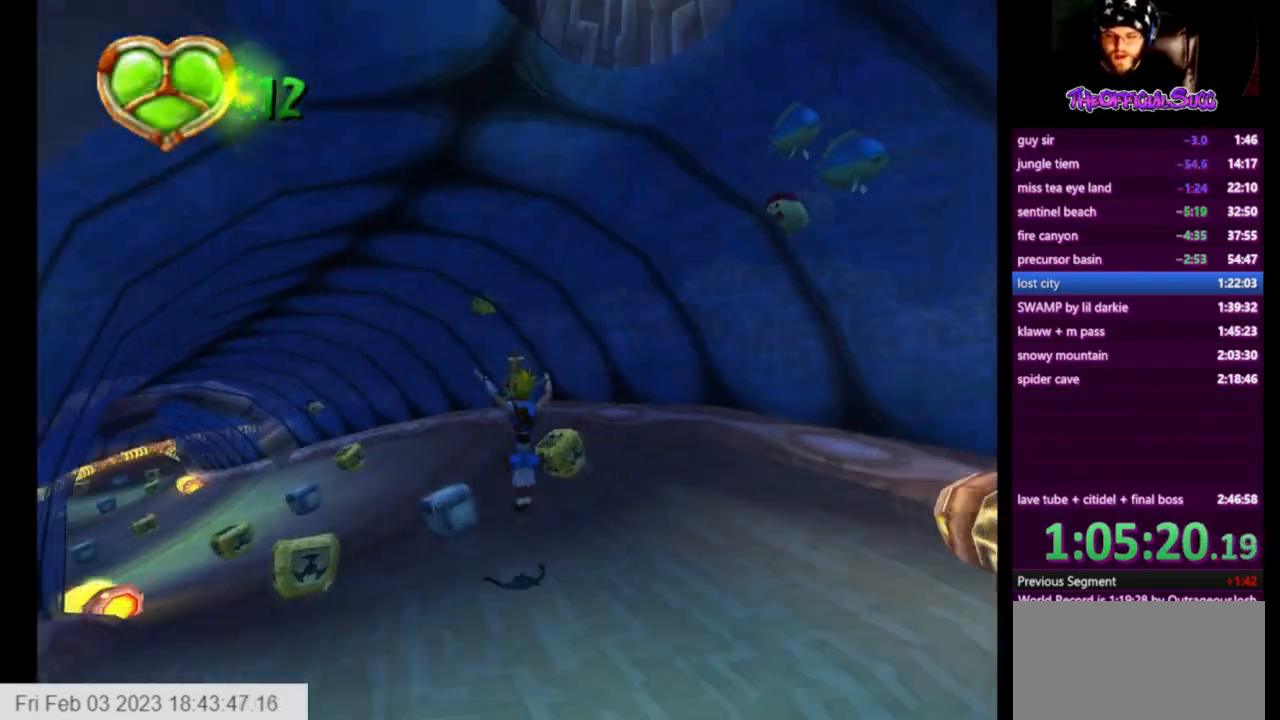
{"buttons": [], "left_stick": "left", "right_stick": "center", "events": []}
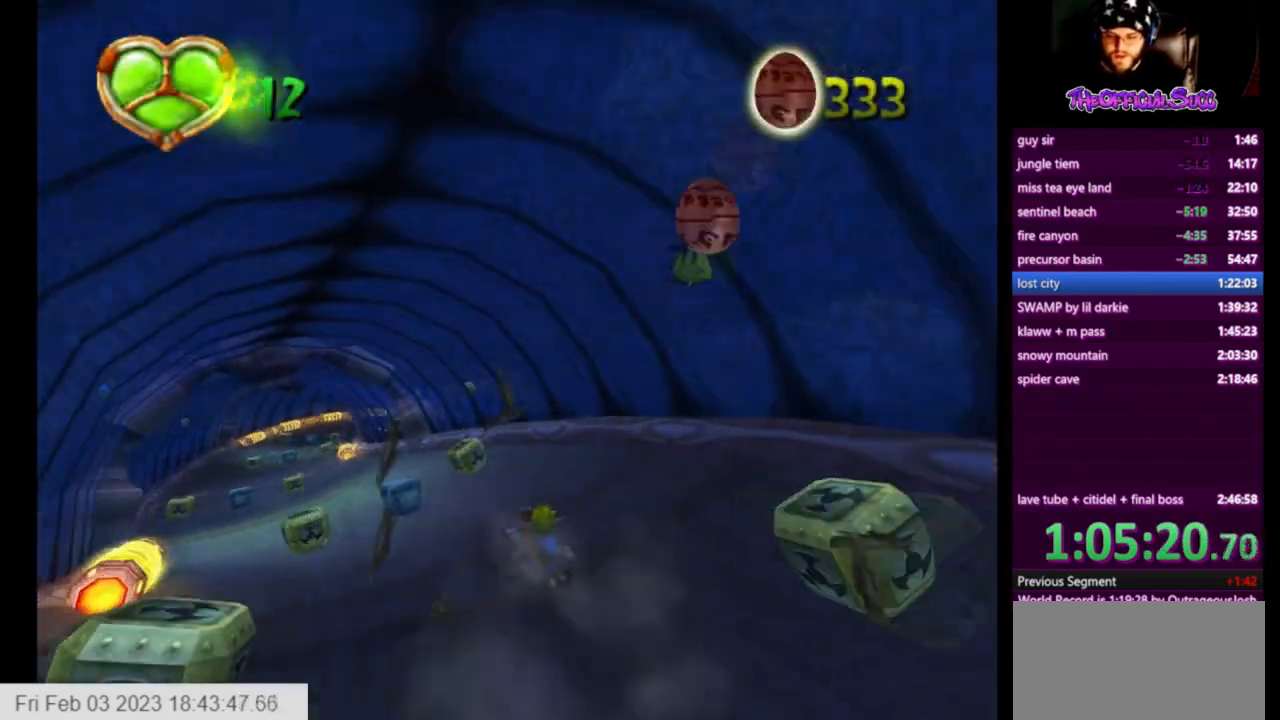
{"buttons": [], "left_stick": "center", "right_stick": "center", "events": [[84, "left_stick", "center"]]}
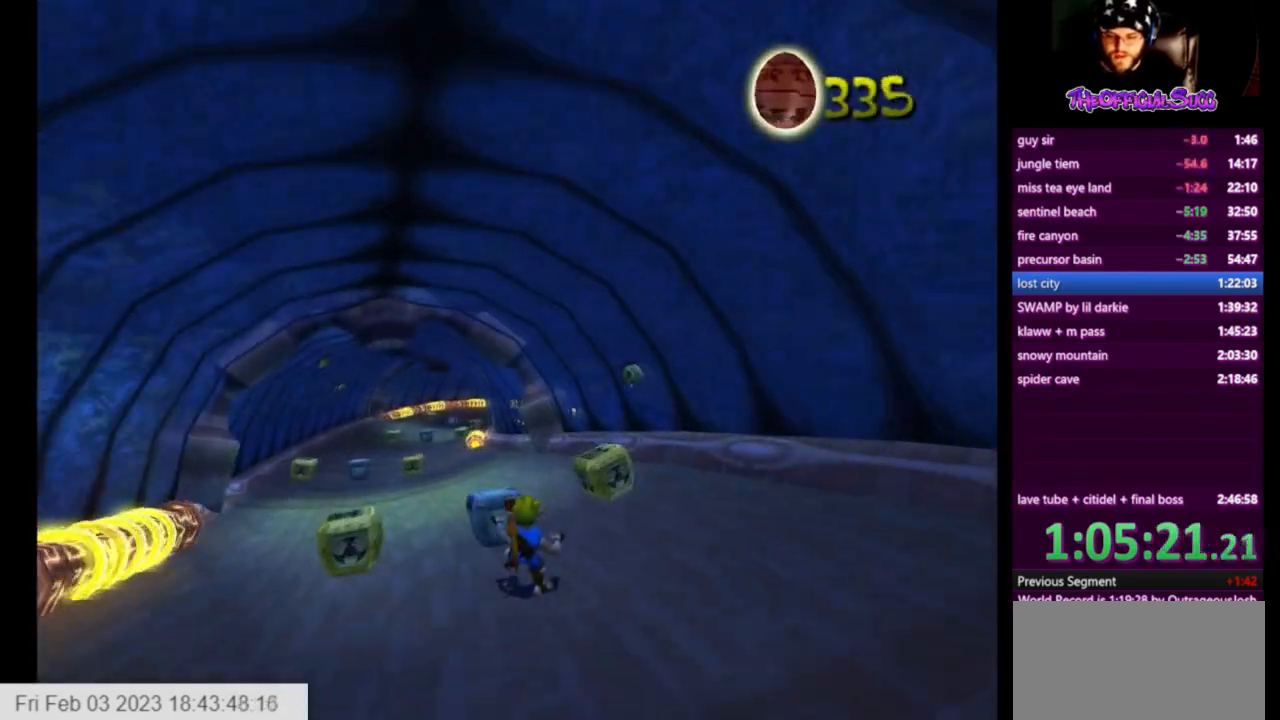
{"buttons": [], "left_stick": "left", "right_stick": "center", "events": [[167, "left_stick", "left"]]}
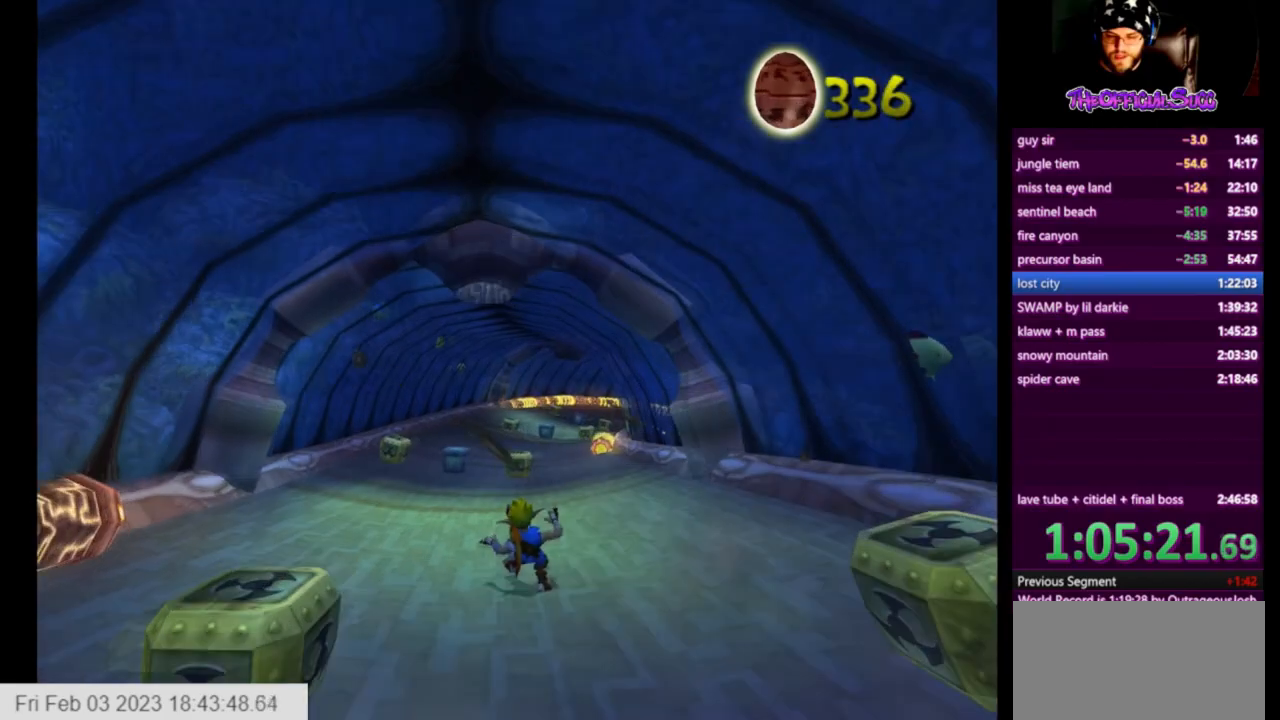
{"buttons": [], "left_stick": "center", "right_stick": "center", "events": [[126, "left_stick", "center"]]}
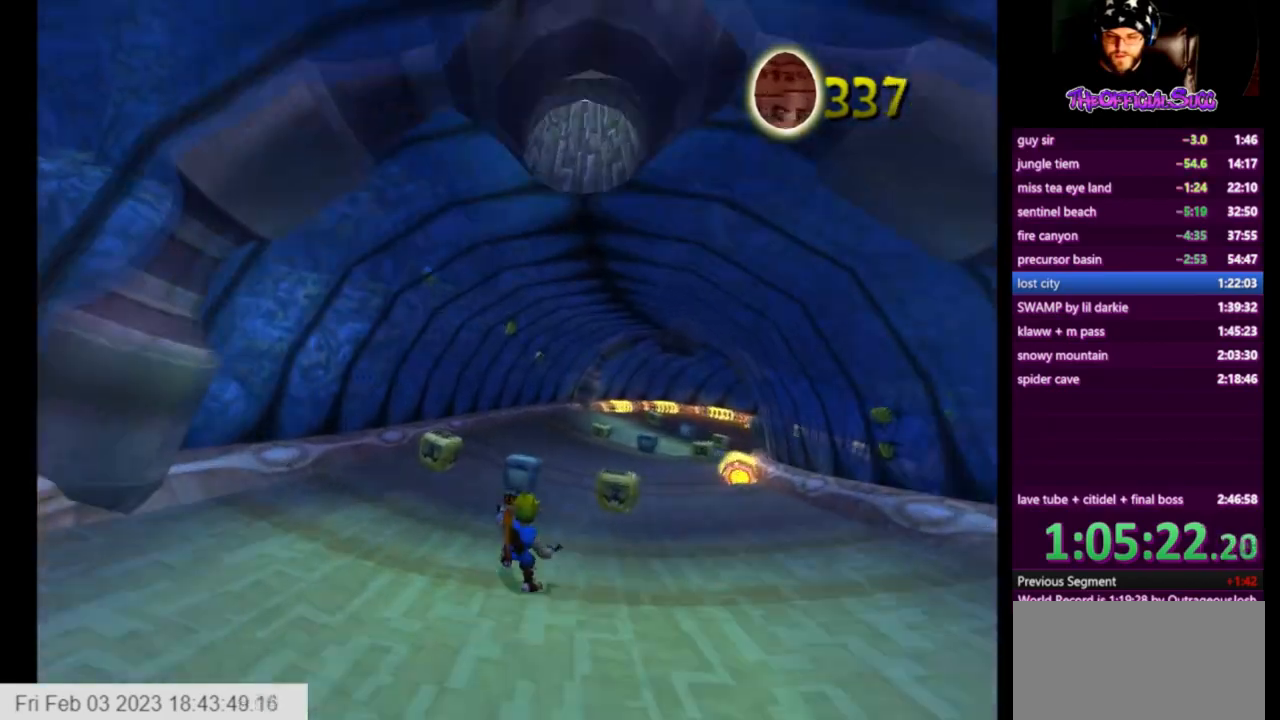
{"buttons": [], "left_stick": "right", "right_stick": "center", "events": [[417, "left_stick", "right"]]}
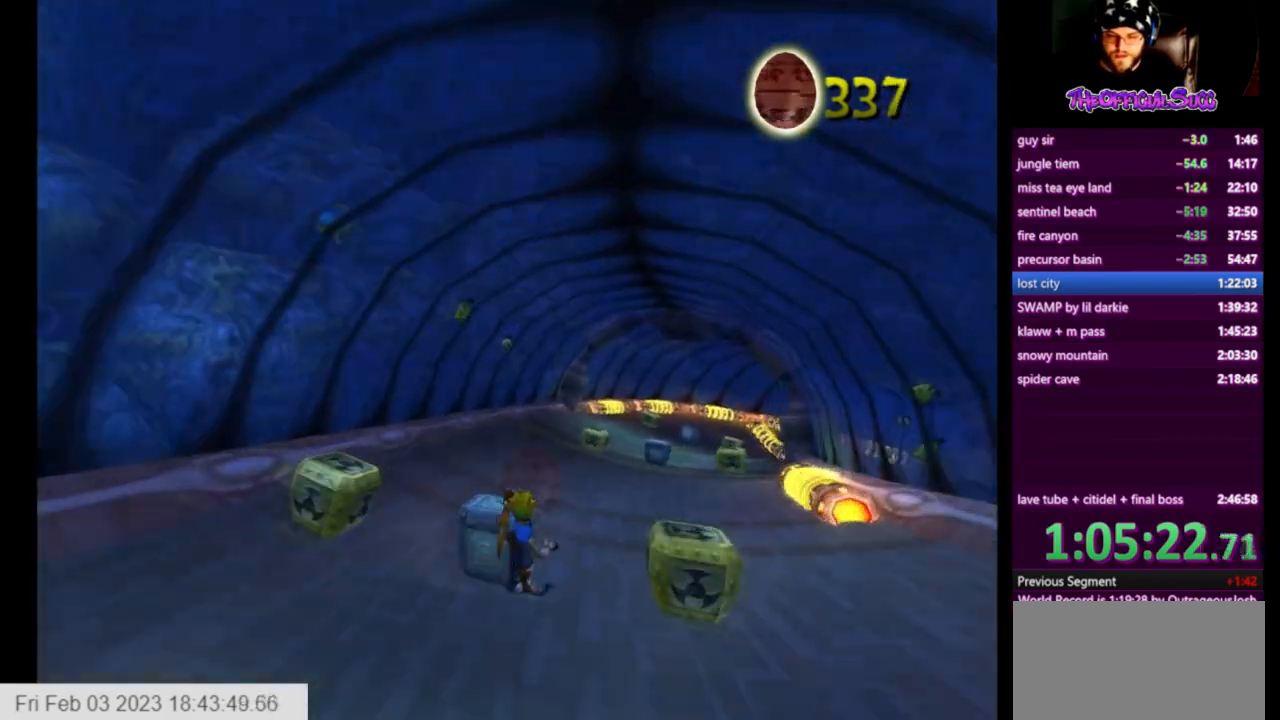
{"buttons": [], "left_stick": "right", "right_stick": "center", "events": []}